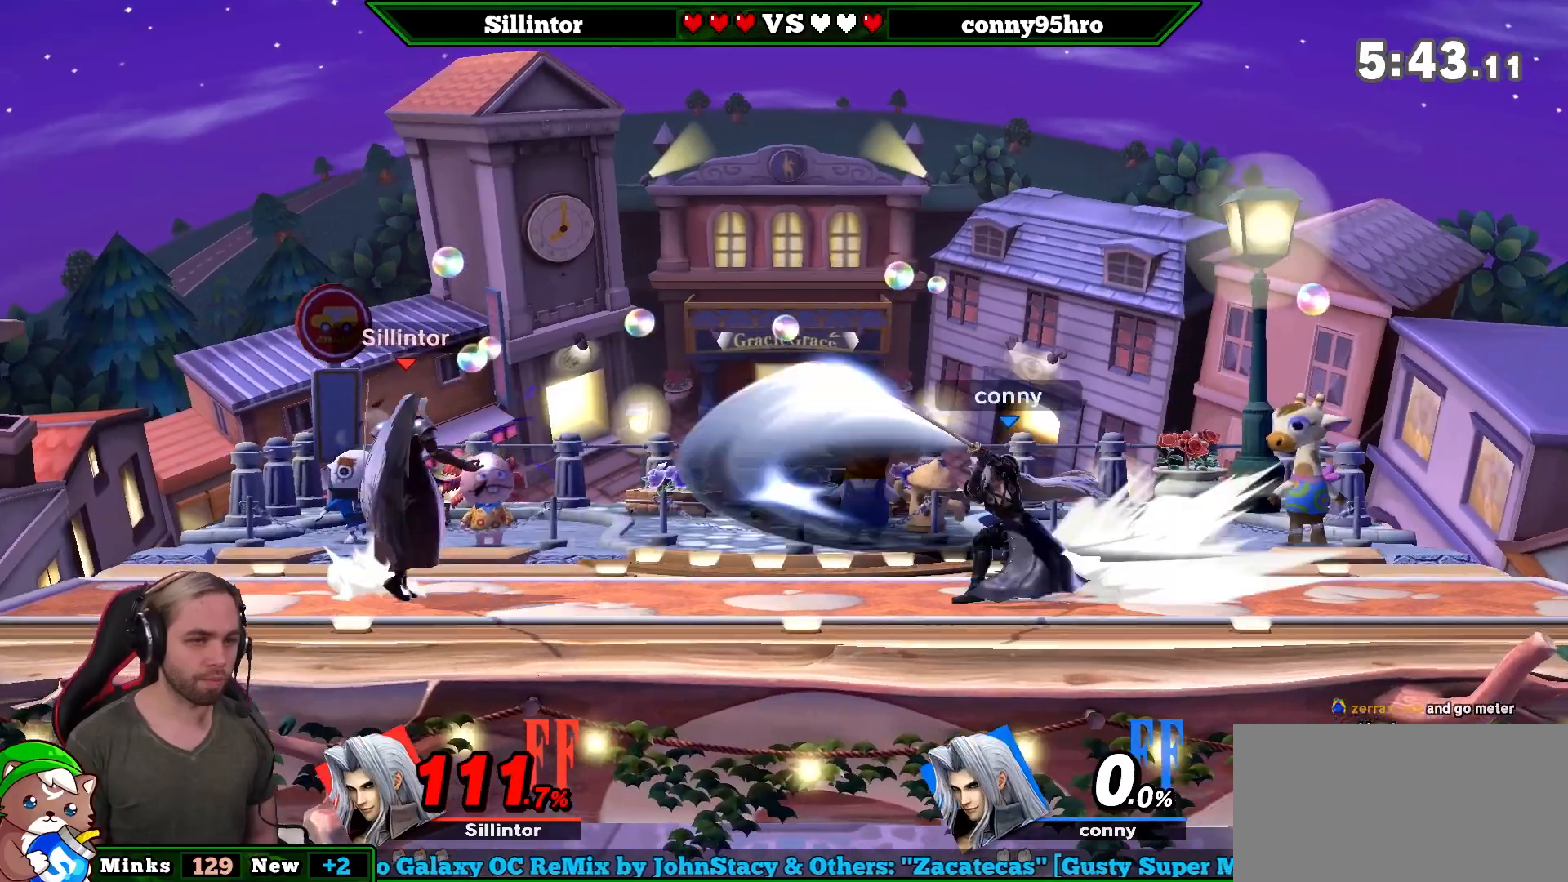
Gameplay with a controller (Nintendo layout); each line is a JSON object with the inputs held at the frame after it. "events" lists button and stick changes between this image and that frame as [ms after this image, input, new state], when the widget could be followed in between. Not read: L3 R3.
{"buttons": [], "left_stick": "center", "right_stick": "center", "events": [[50, "B", "up"], [217, "left_stick", "center"]]}
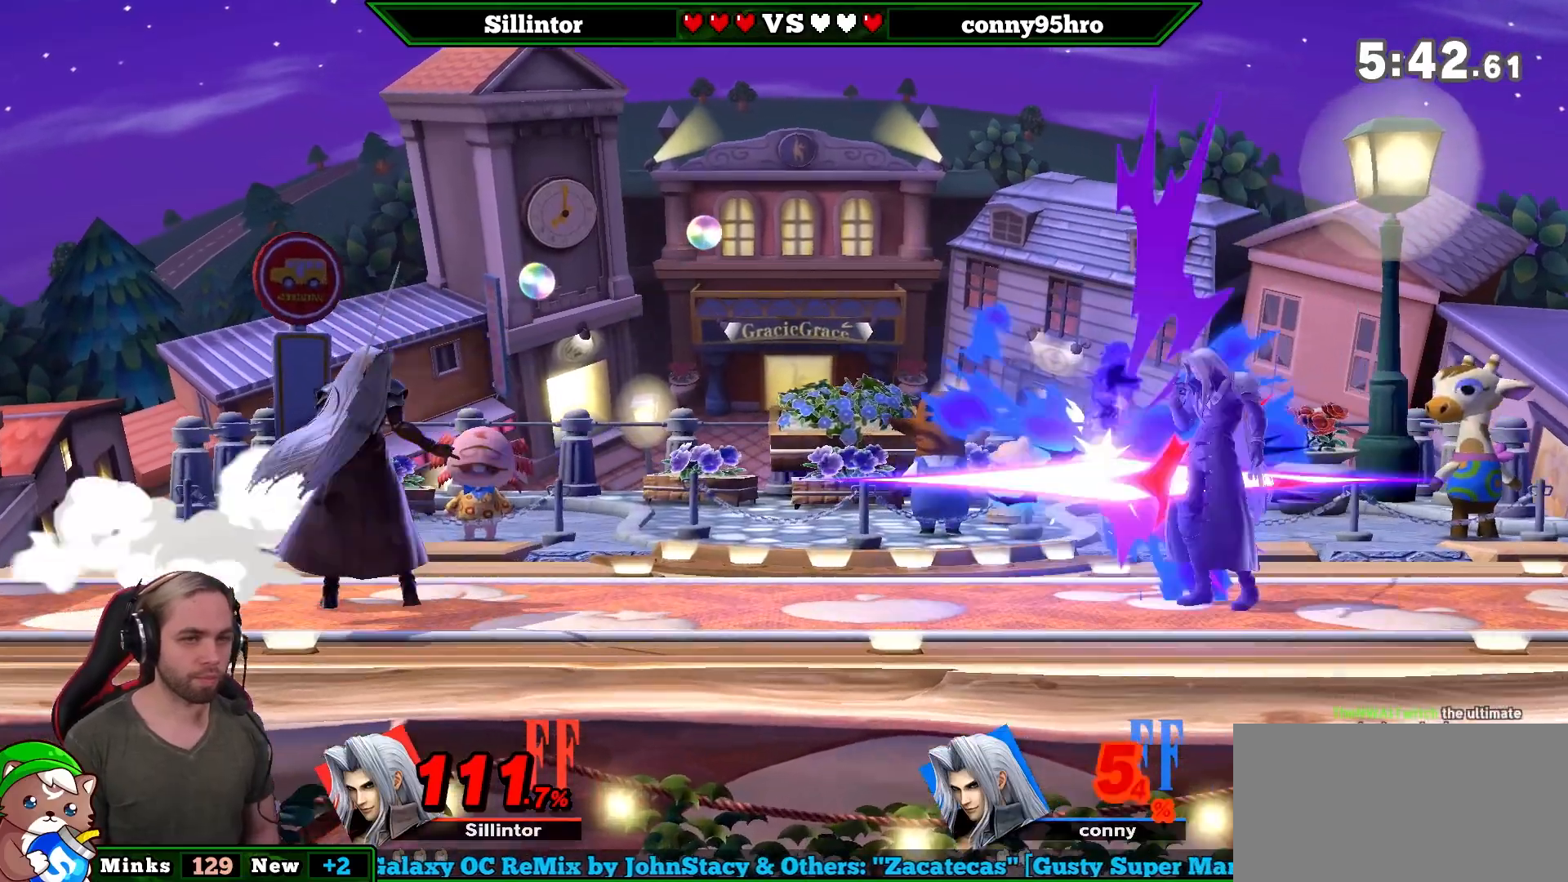
{"buttons": [], "left_stick": "right", "right_stick": "center", "events": [[183, "left_stick", "right"]]}
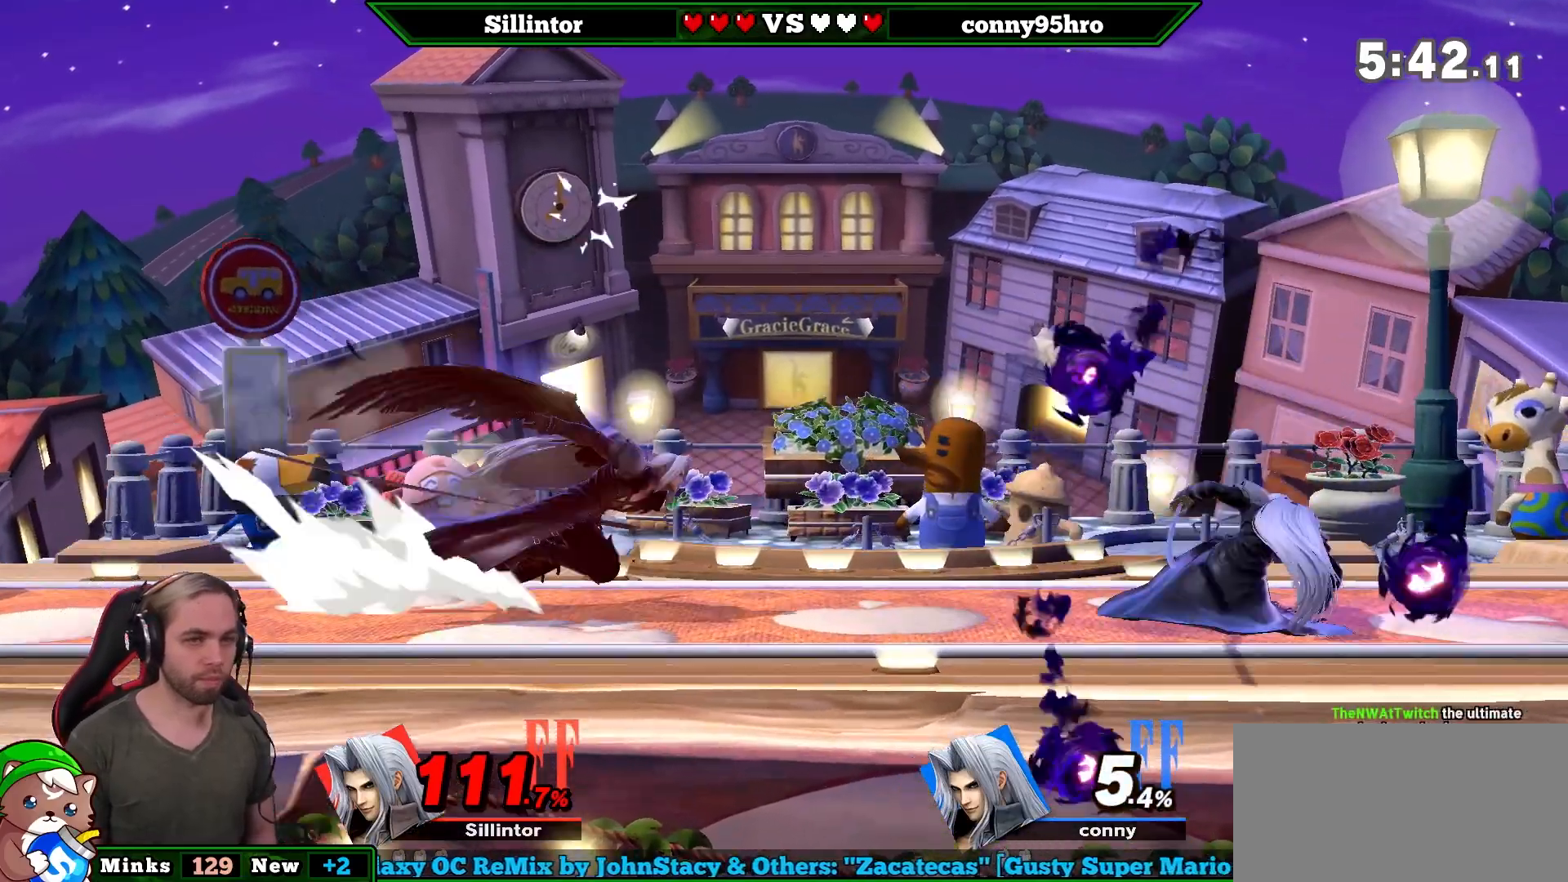
{"buttons": [], "left_stick": "center", "right_stick": "center", "events": [[17, "A", "down"], [117, "A", "up"], [483, "left_stick", "center"]]}
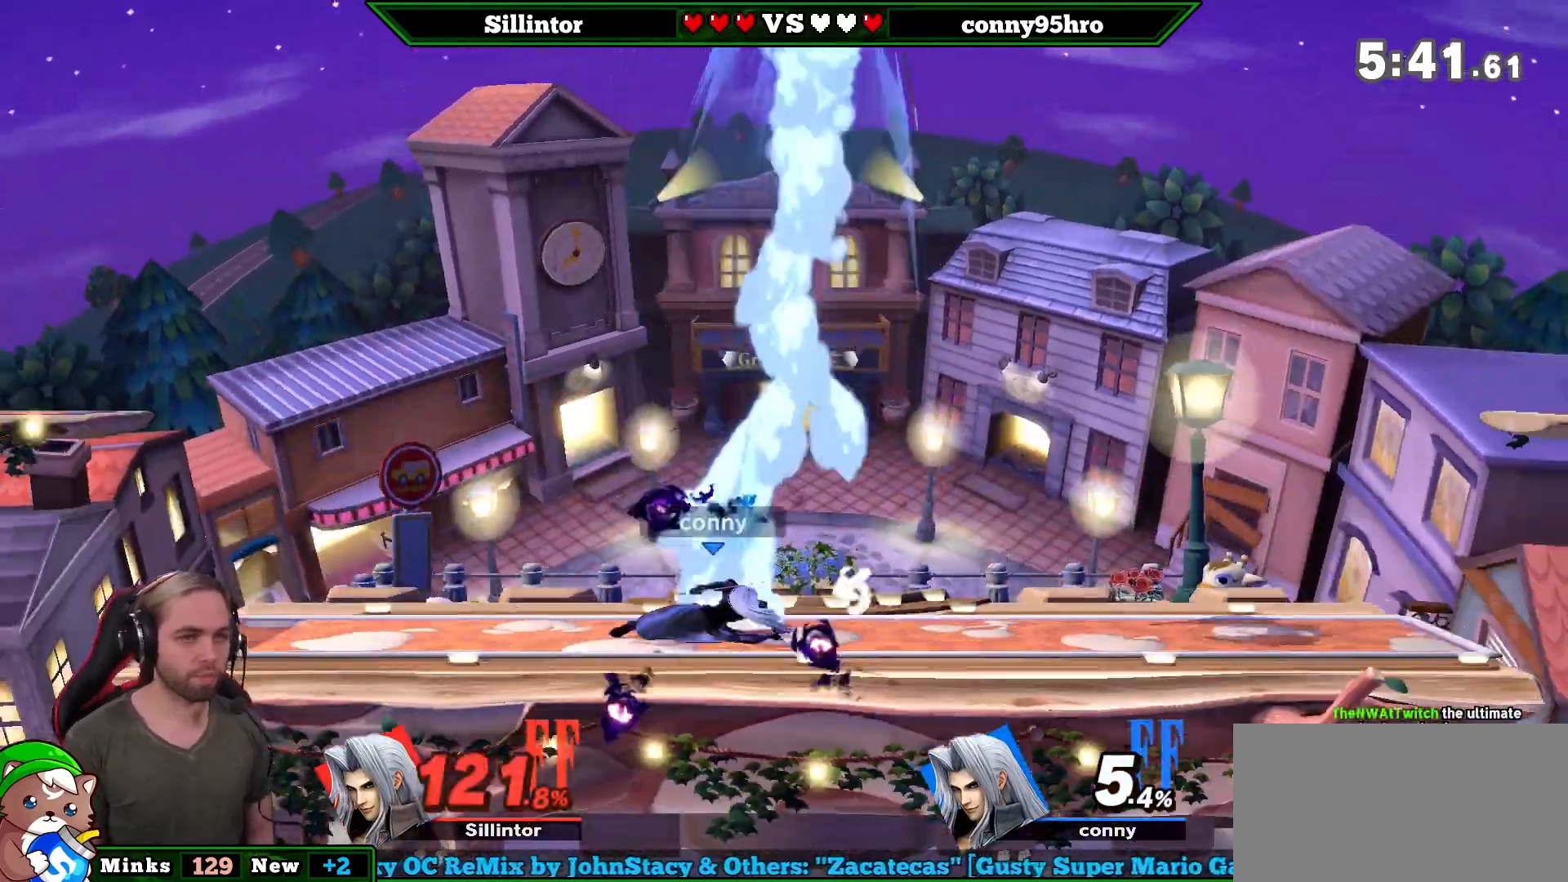
{"buttons": [], "left_stick": "right", "right_stick": "center", "events": [[217, "A", "down"], [300, "A", "up"], [367, "left_stick", "right"]]}
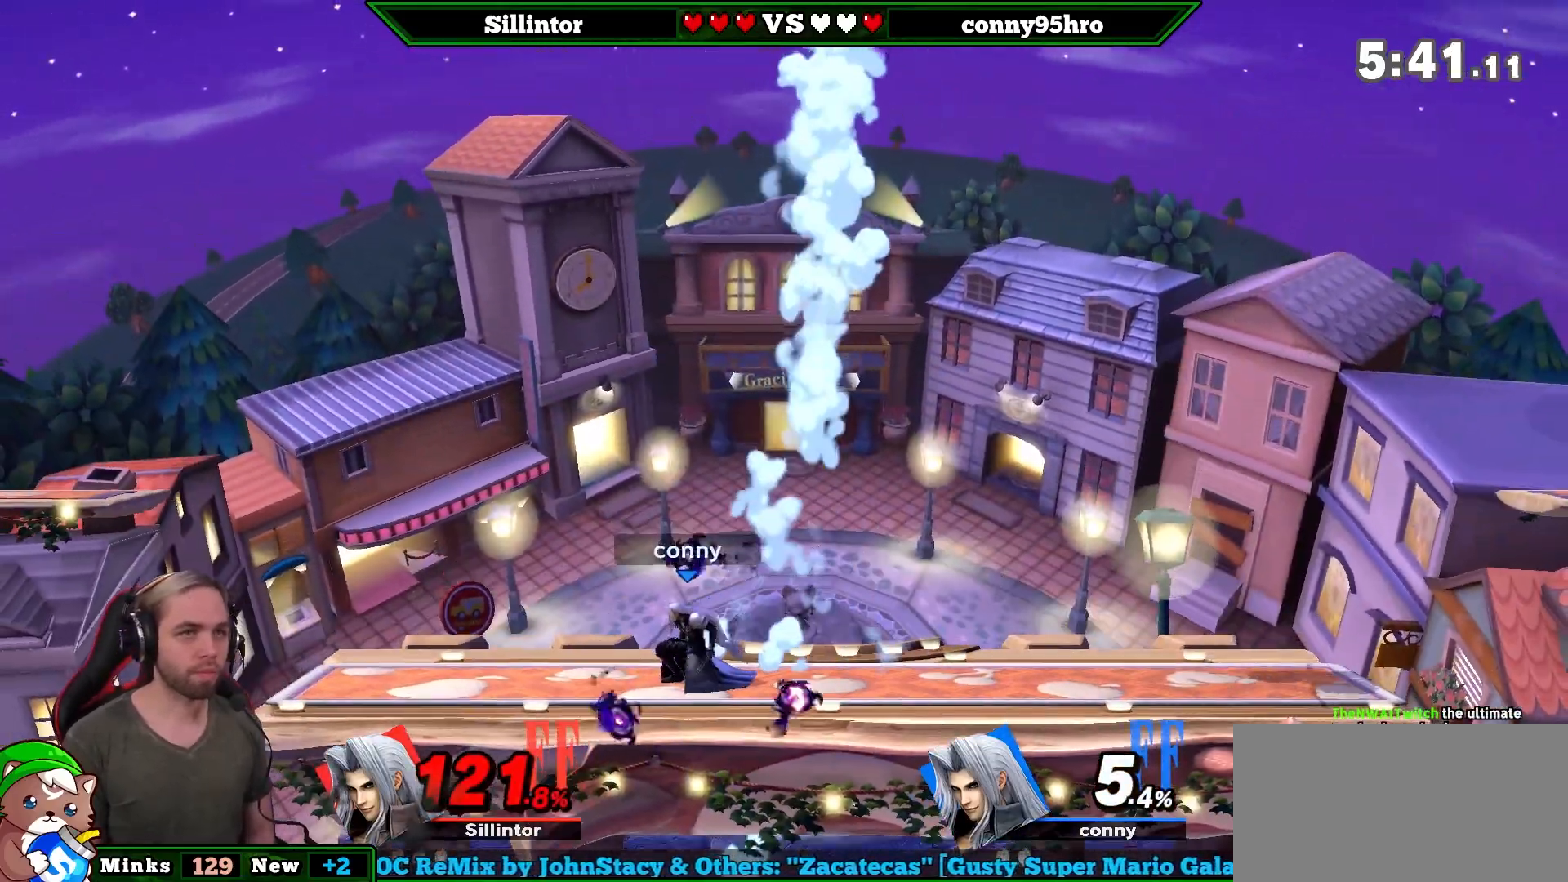
{"buttons": [], "left_stick": "center", "right_stick": "center", "events": [[467, "left_stick", "center"]]}
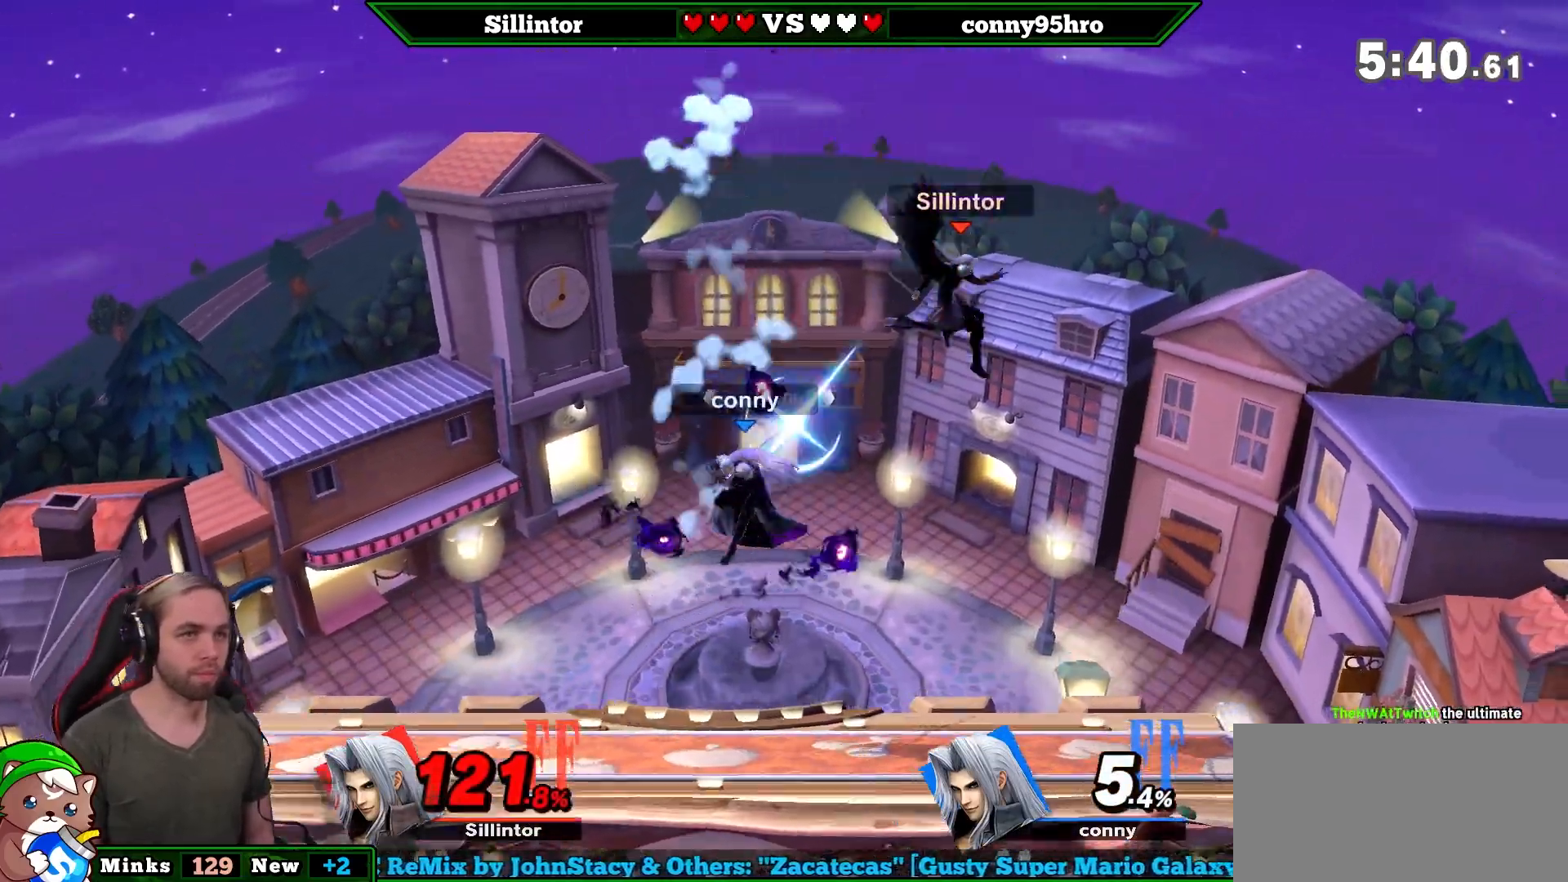
{"buttons": [], "left_stick": "center", "right_stick": "center", "events": [[17, "left_stick", "left"], [150, "Y", "down"], [400, "Y", "up"], [467, "left_stick", "center"]]}
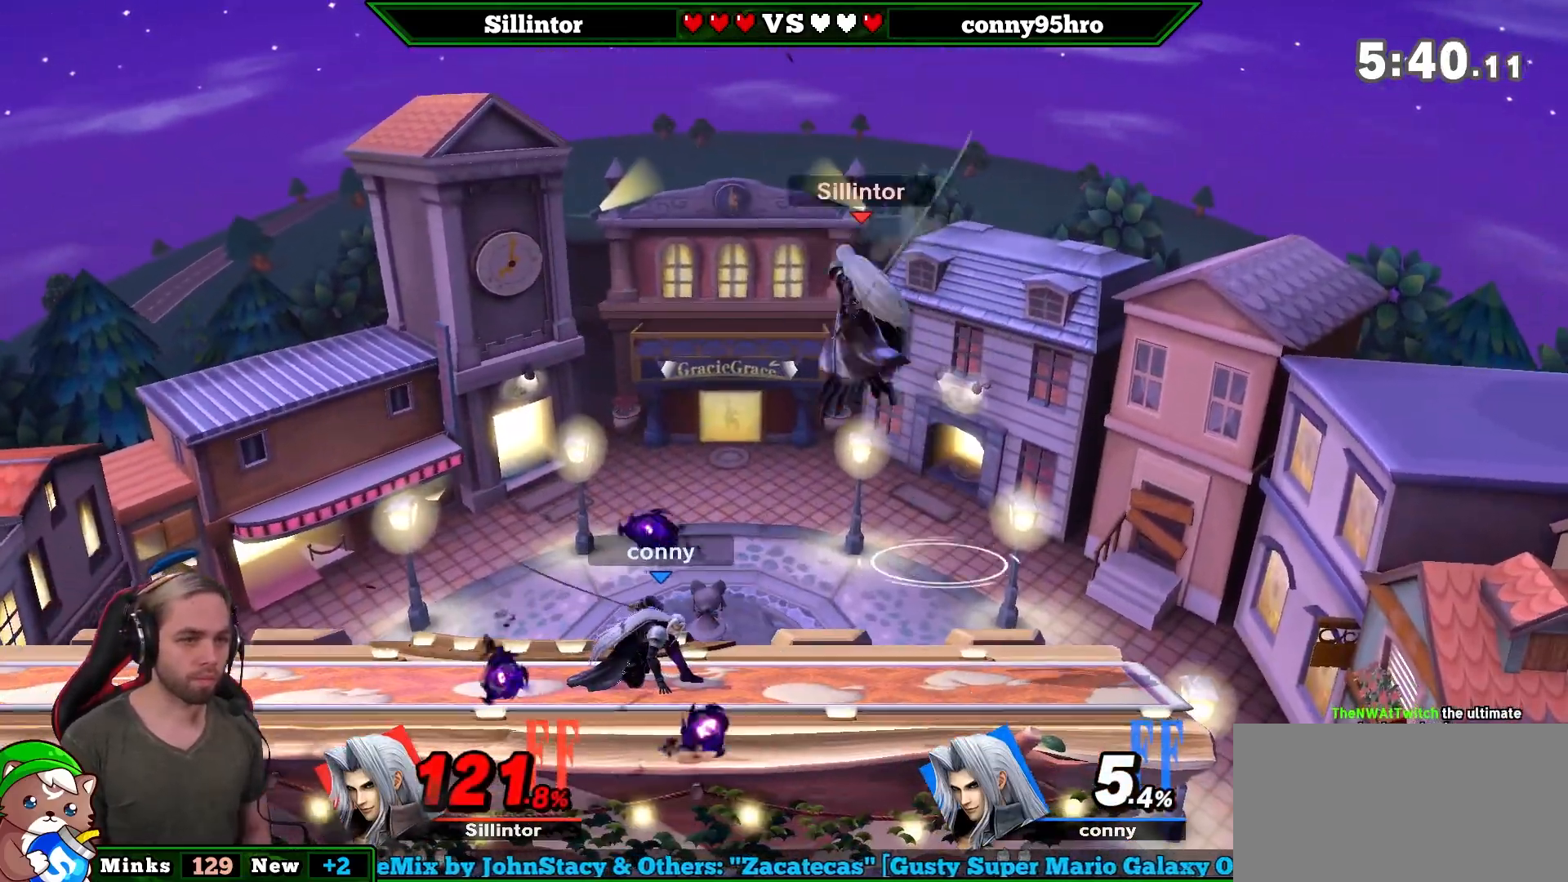
{"buttons": [], "left_stick": "down", "right_stick": "center", "events": [[217, "A", "down"], [233, "left_stick", "down"], [483, "A", "up"]]}
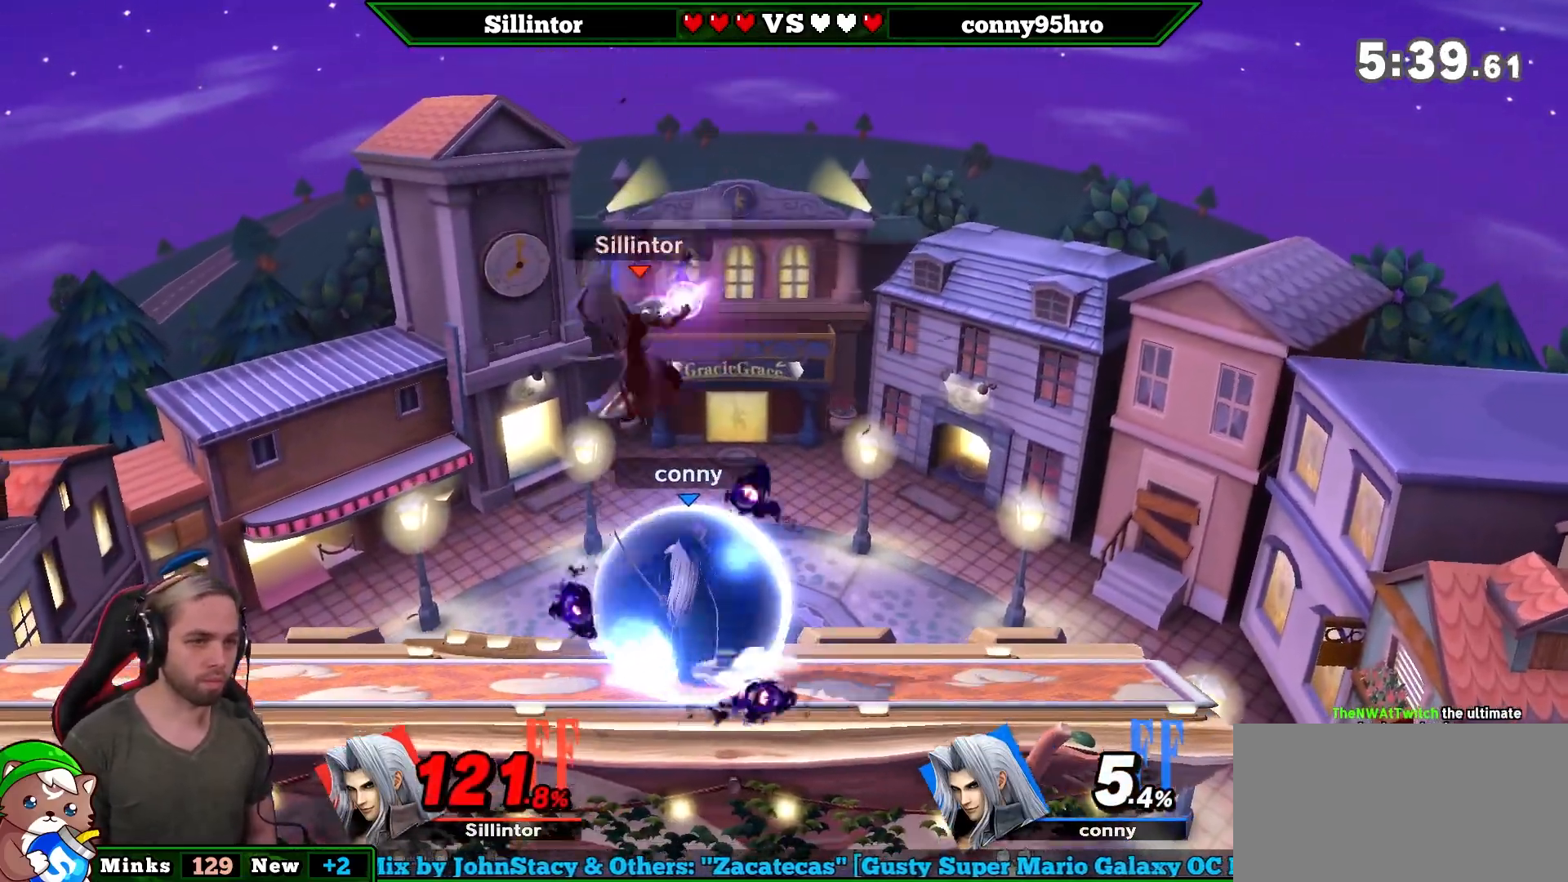
{"buttons": [], "left_stick": "up-left", "right_stick": "center", "events": [[83, "left_stick", "center"], [183, "left_stick", "right"], [300, "Z", "down"], [333, "left_stick", "center"], [400, "Z", "up"], [400, "left_stick", "up"], [450, "left_stick", "up-left"]]}
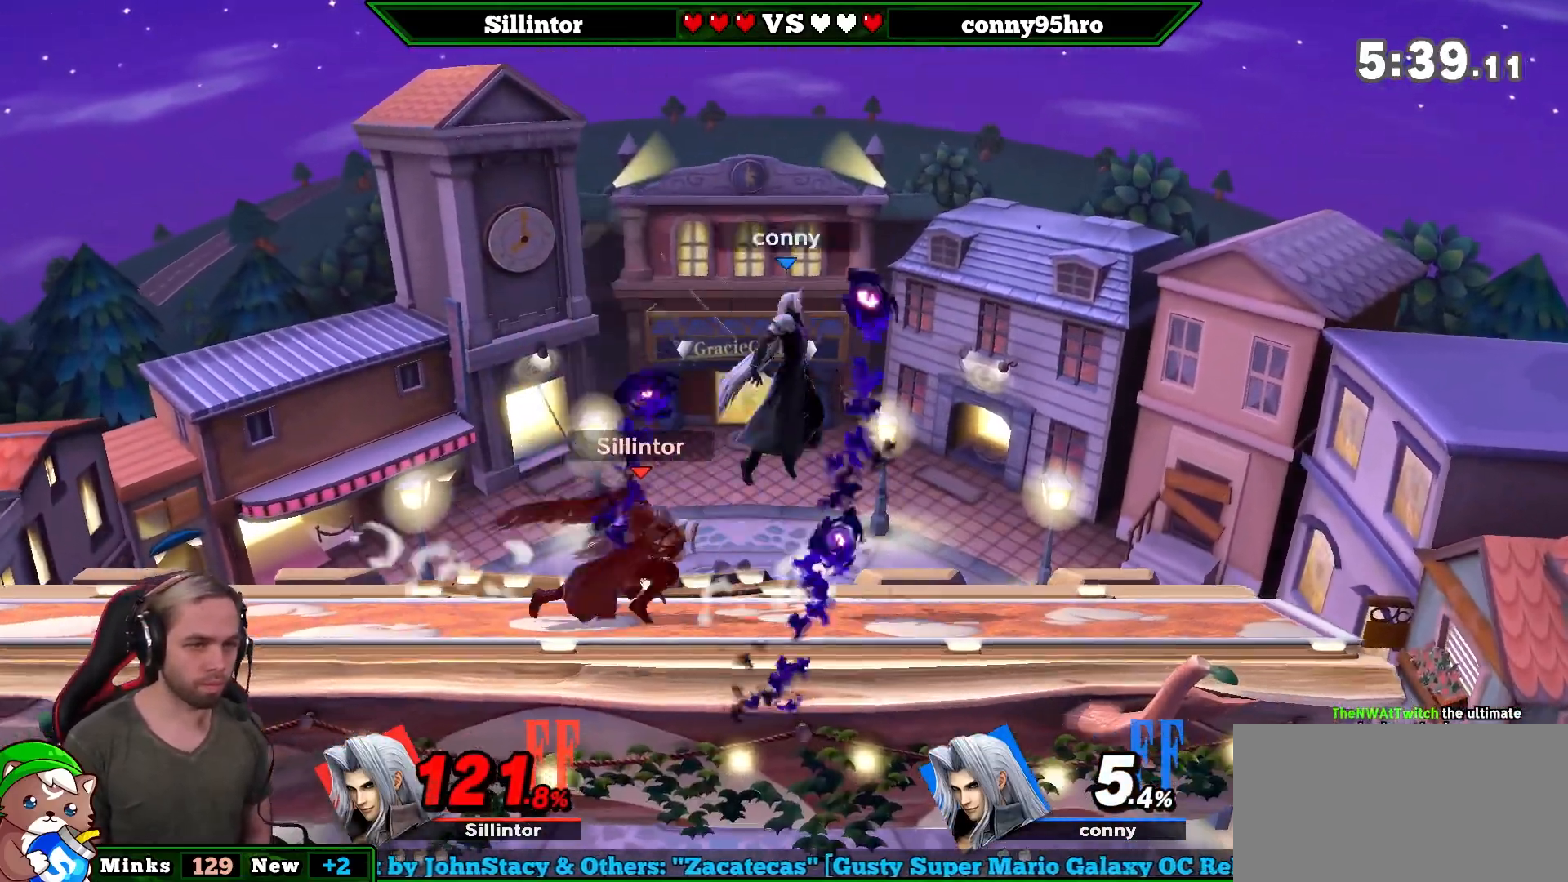
{"buttons": ["L1"], "left_stick": "center", "right_stick": "center", "events": [[50, "left_stick", "center"], [400, "L1", "down"]]}
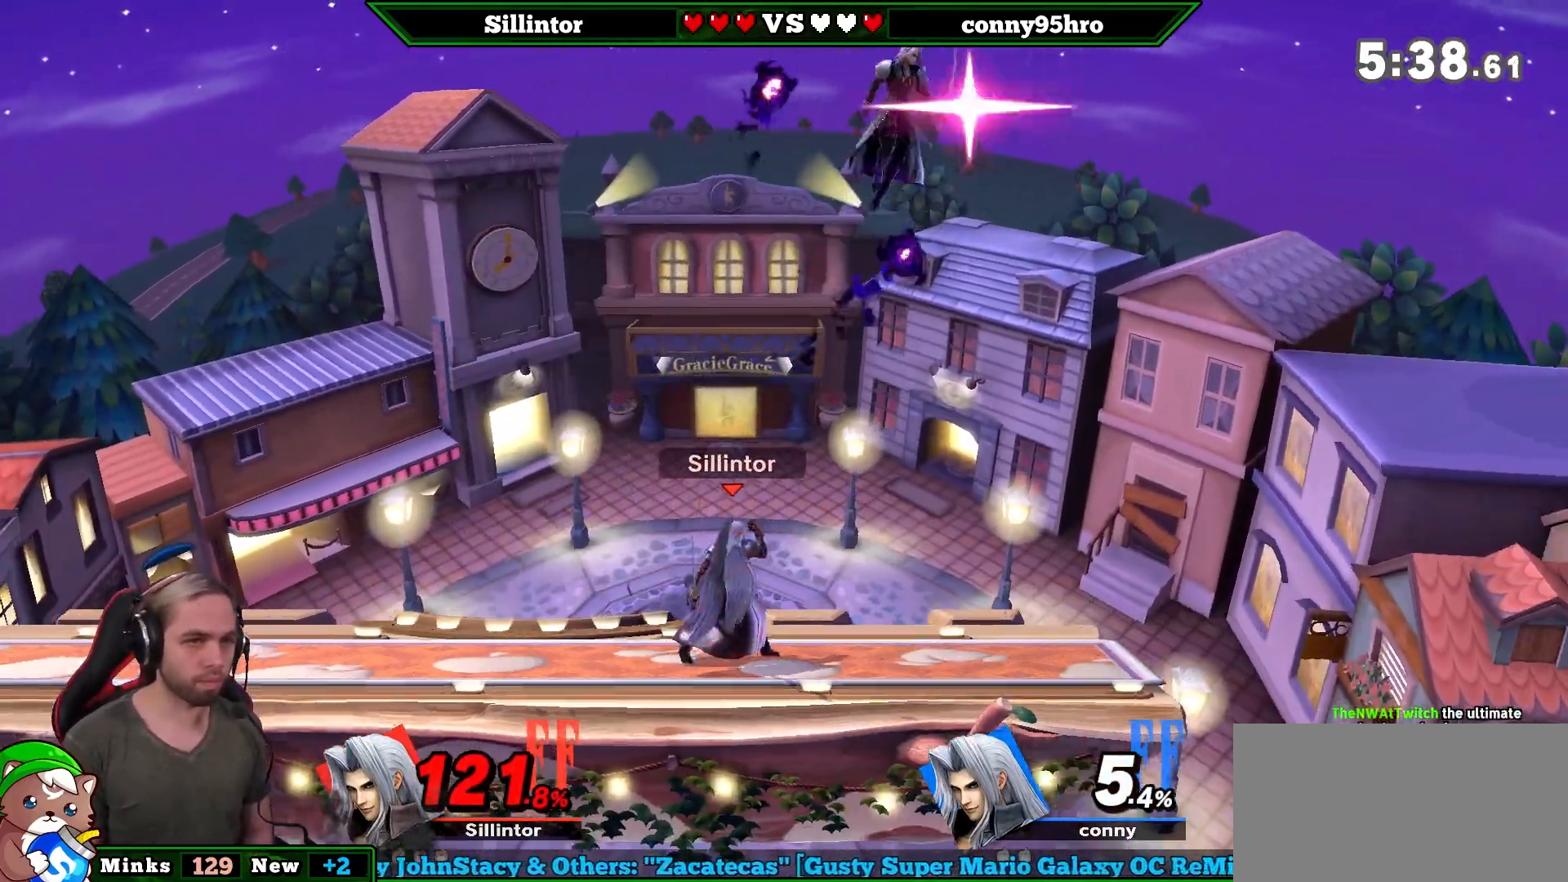
{"buttons": [], "left_stick": "right", "right_stick": "center", "events": [[300, "L1", "up"], [483, "left_stick", "right"]]}
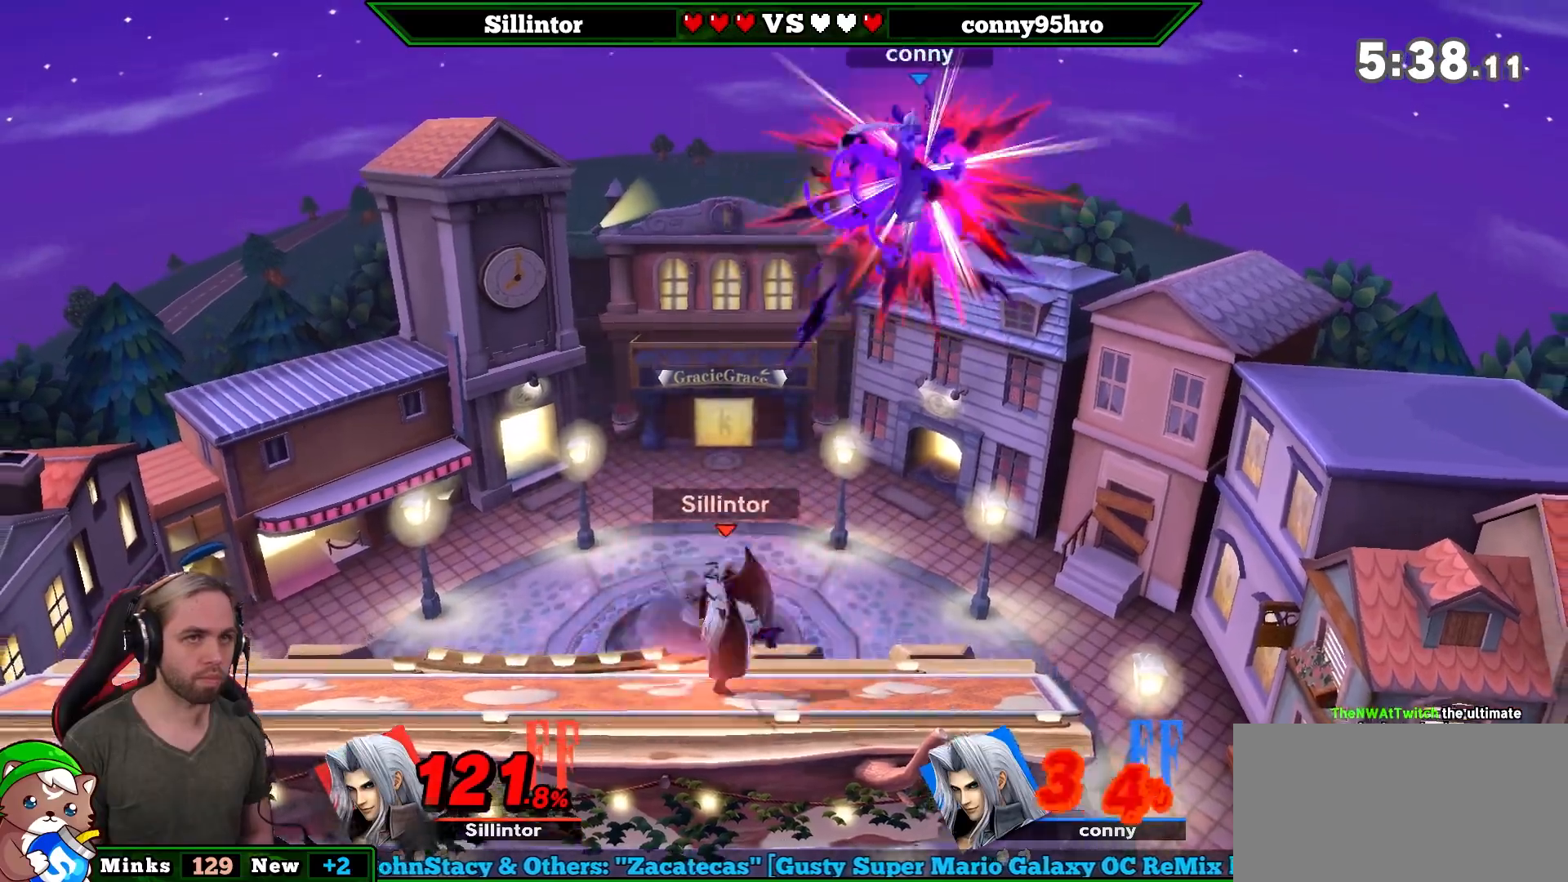
{"buttons": ["A", "Y"], "left_stick": "right", "right_stick": "center", "events": [[117, "Y", "down"], [267, "Y", "up"], [400, "Y", "down"], [483, "A", "down"]]}
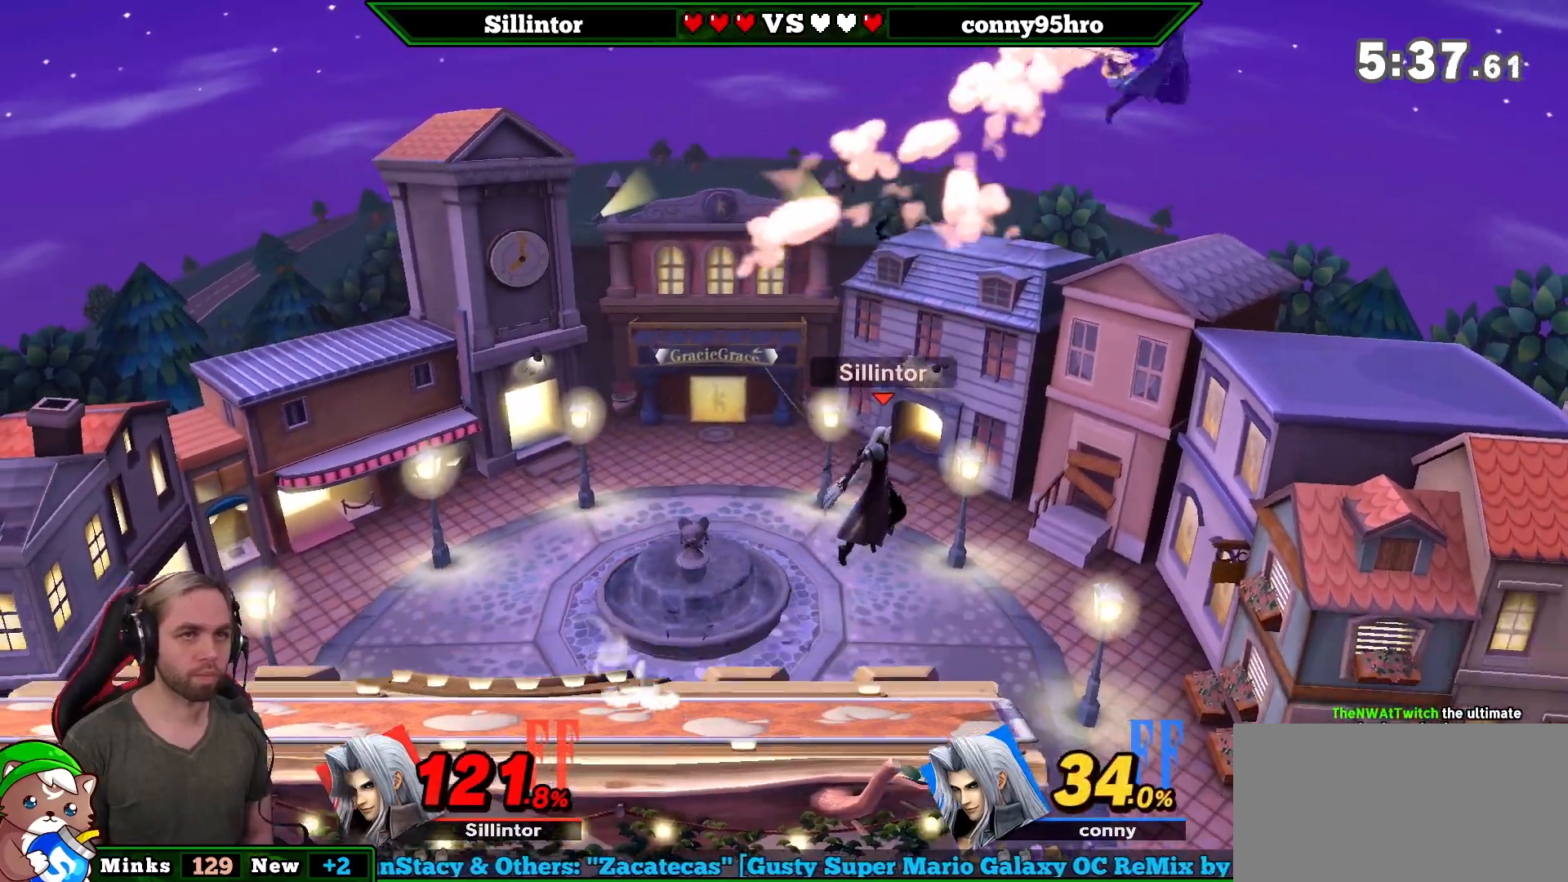
{"buttons": [], "left_stick": "left", "right_stick": "center", "events": [[117, "left_stick", "left"], [333, "A", "up"], [333, "Y", "up"]]}